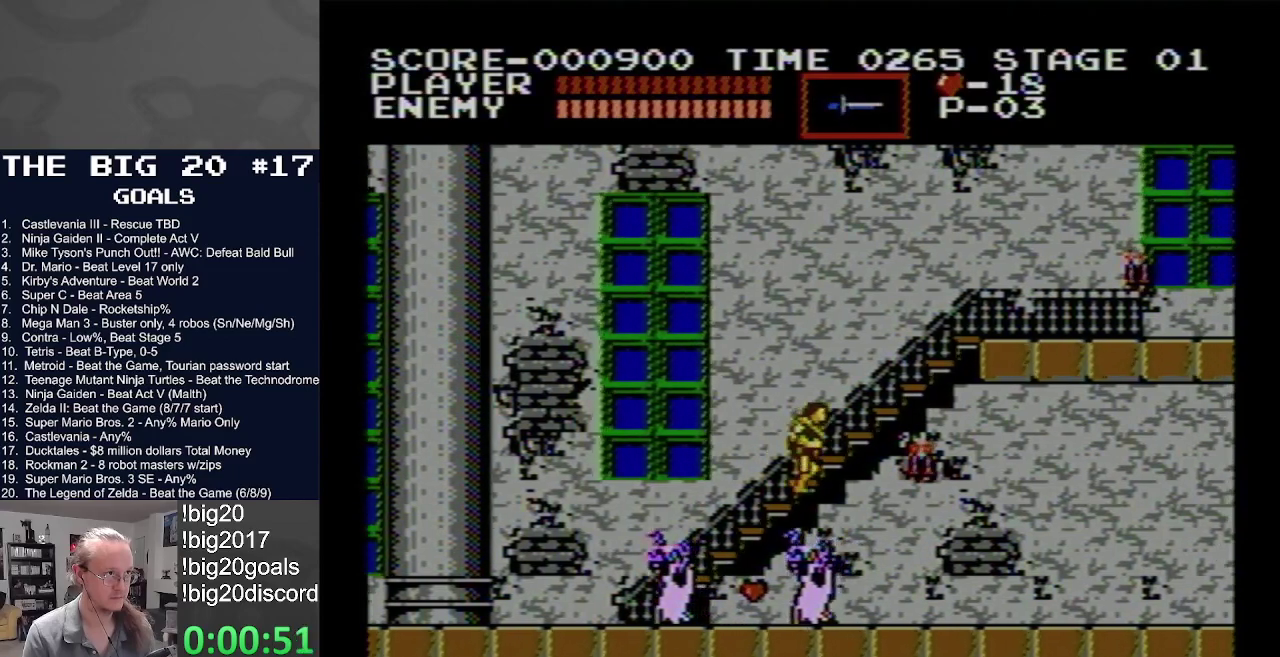
Gameplay with a controller (Nintendo layout); each line is a JSON object with the inputs held at the frame after it. "events" lists button and stick changes between this image and that frame as [ms after this image, input, new state], when the widget could be followed in between. Not read: L3 R3.
{"buttons": ["DPAD_UP", "DPAD_RIGHT"], "events": [[133, "DPAD_RIGHT", "down"]]}
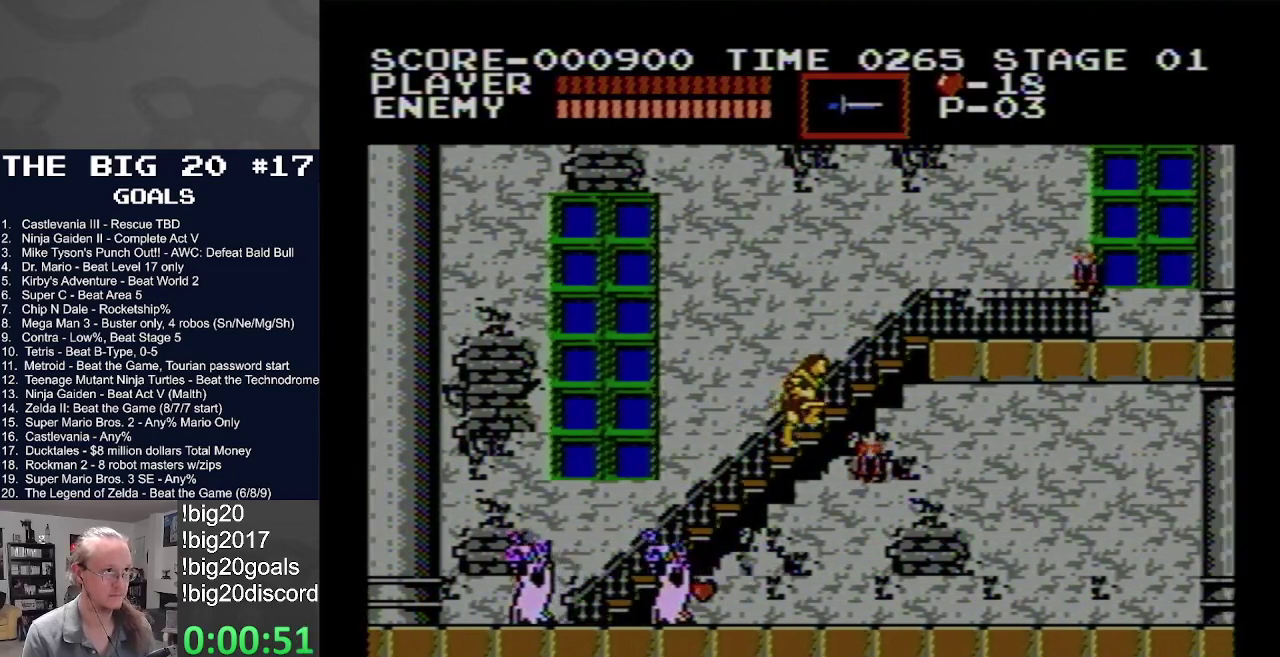
{"buttons": ["DPAD_UP", "DPAD_RIGHT"], "events": []}
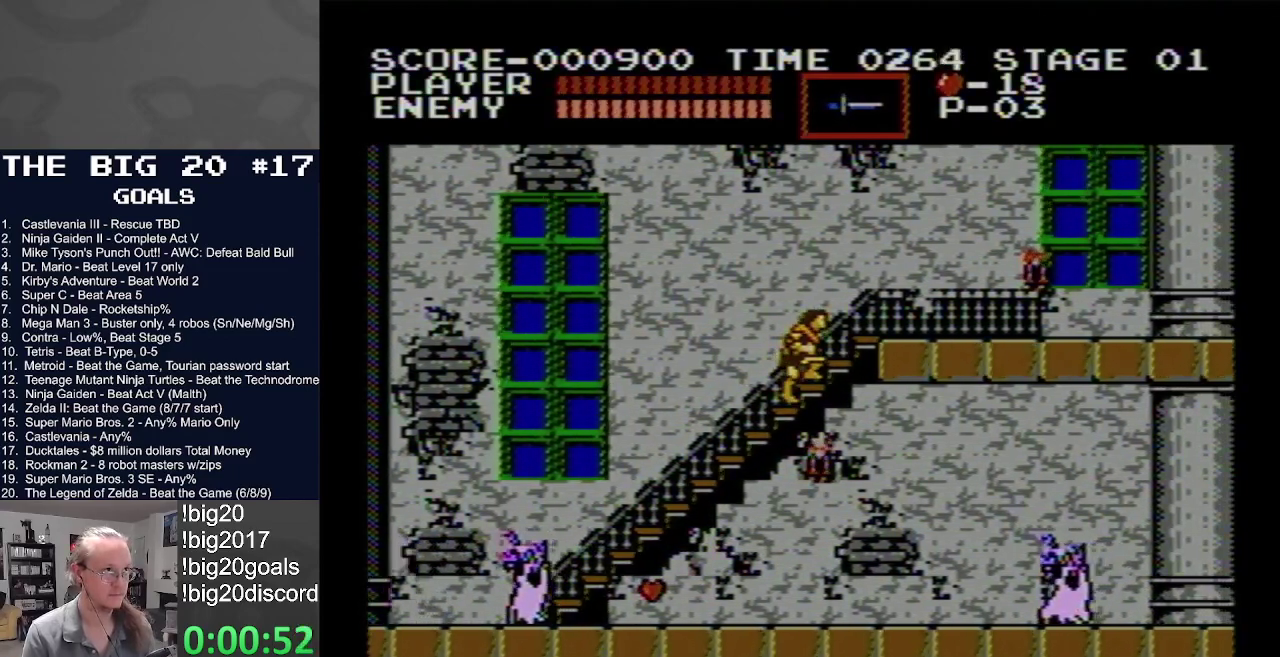
{"buttons": ["DPAD_UP", "DPAD_RIGHT"], "events": []}
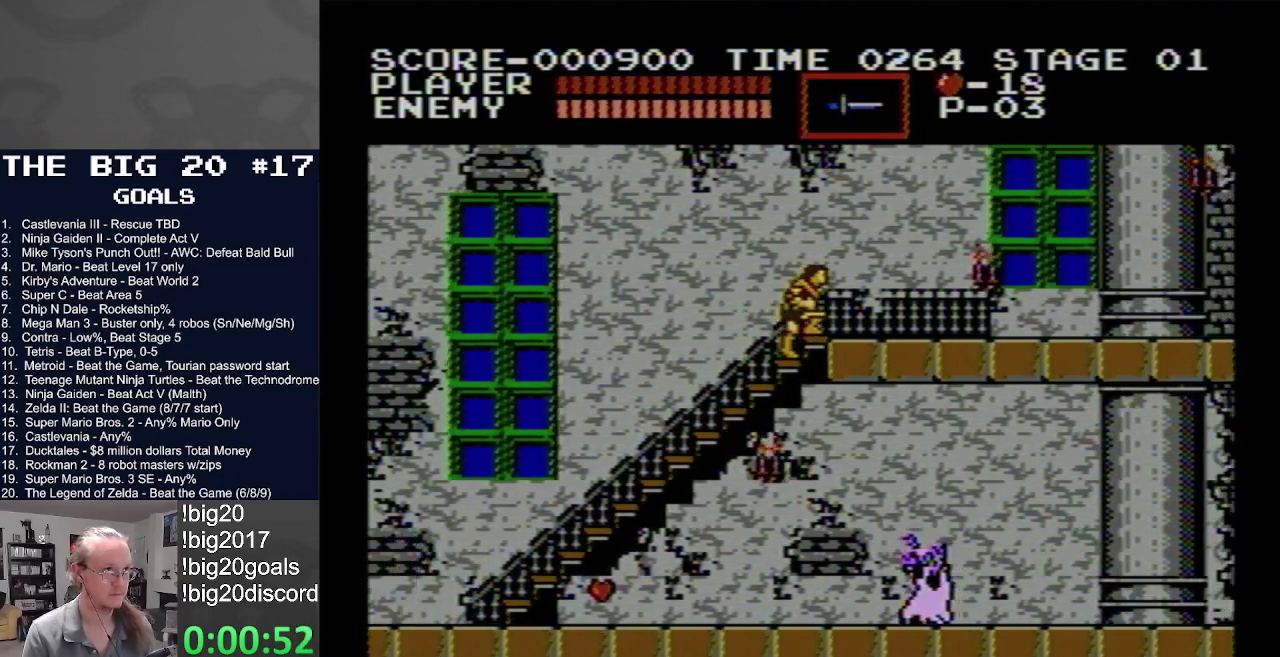
{"buttons": ["DPAD_RIGHT"], "events": [[333, "DPAD_UP", "up"]]}
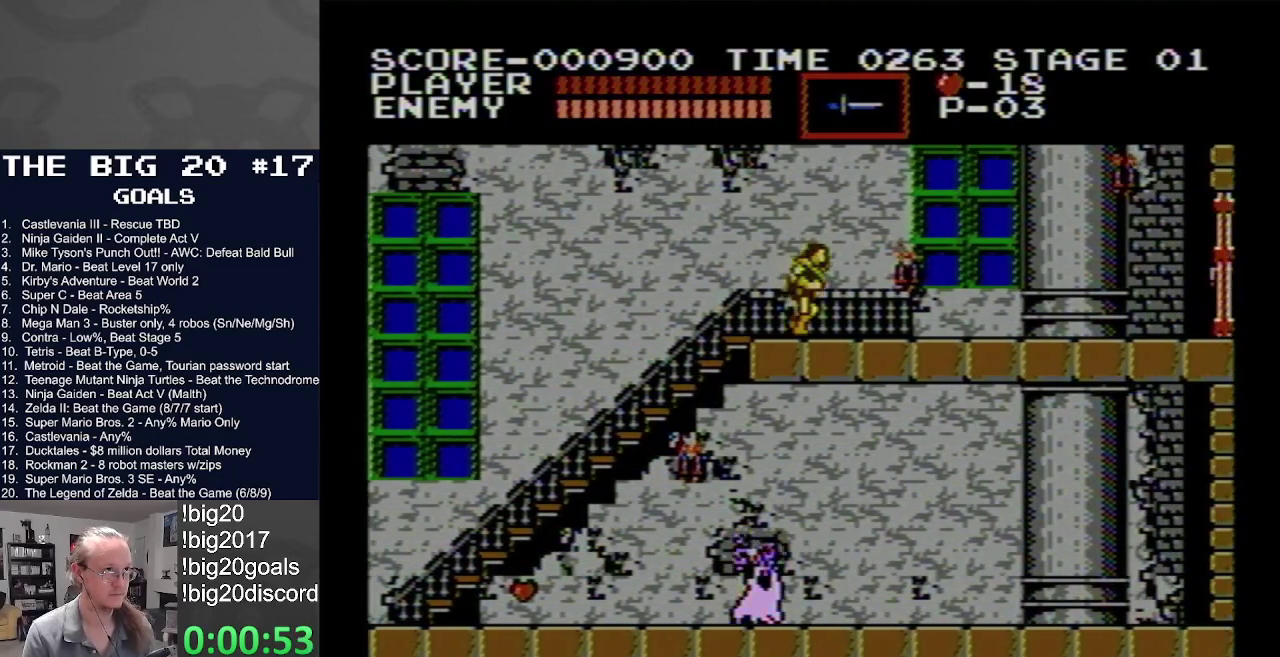
{"buttons": ["DPAD_RIGHT"], "events": []}
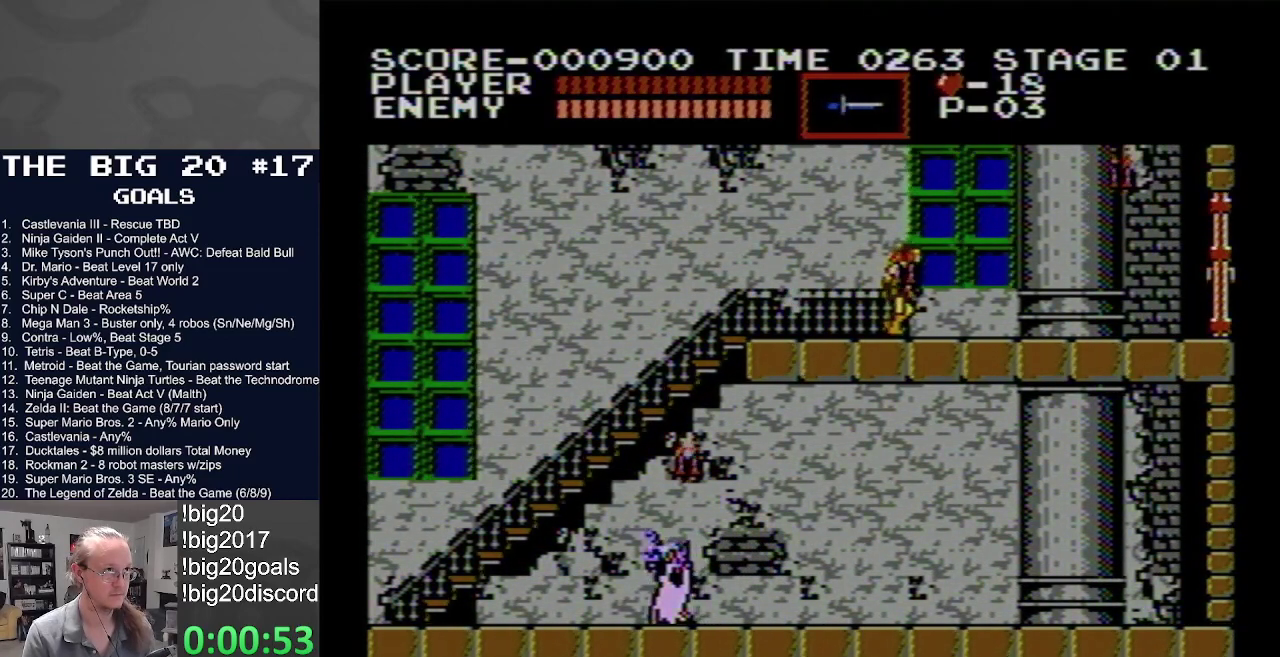
{"buttons": ["DPAD_RIGHT"], "events": []}
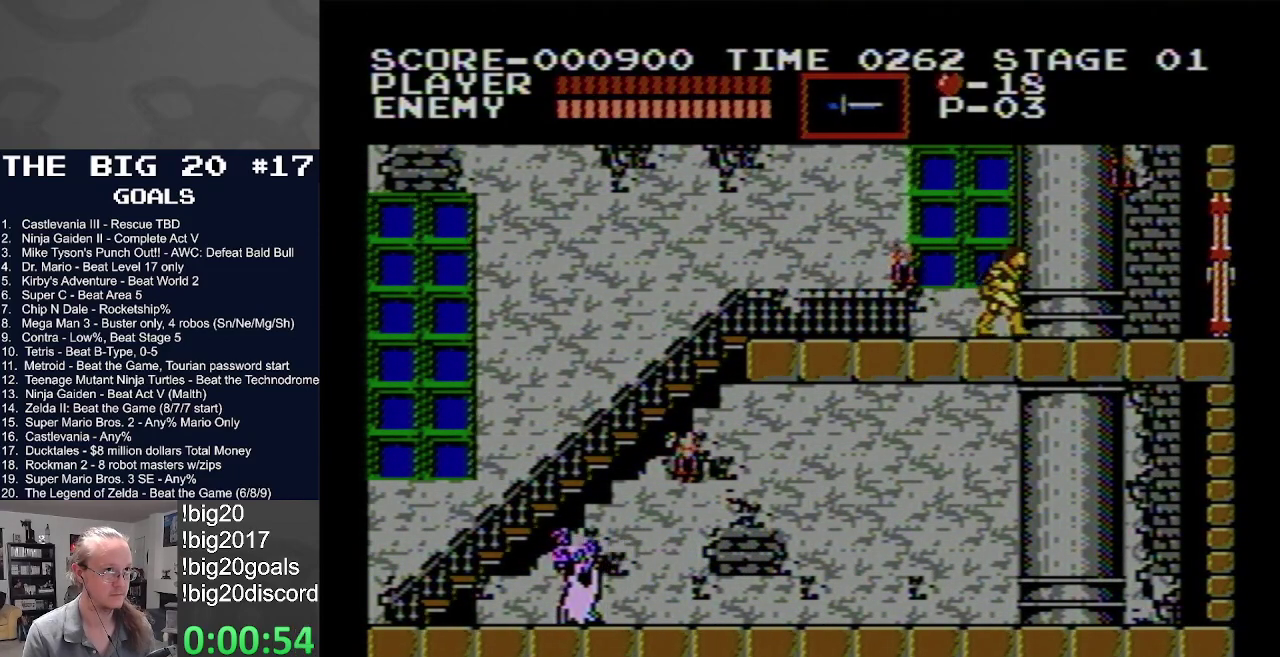
{"buttons": ["DPAD_RIGHT"], "events": []}
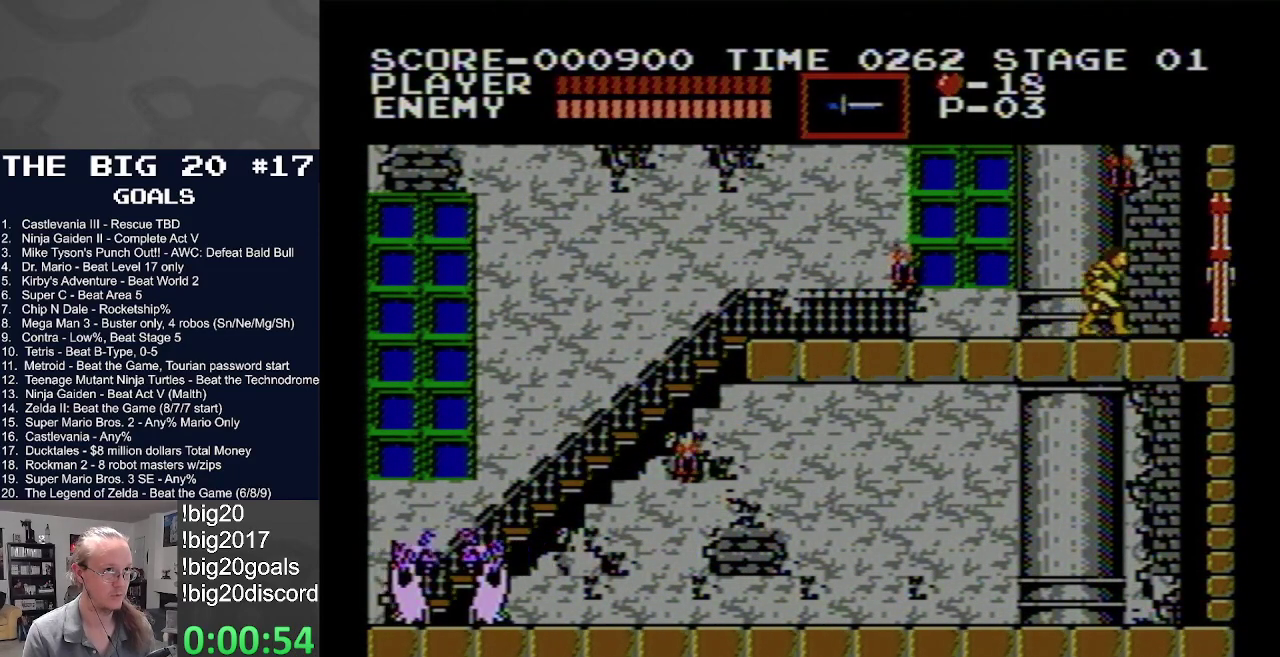
{"buttons": ["DPAD_RIGHT"], "events": []}
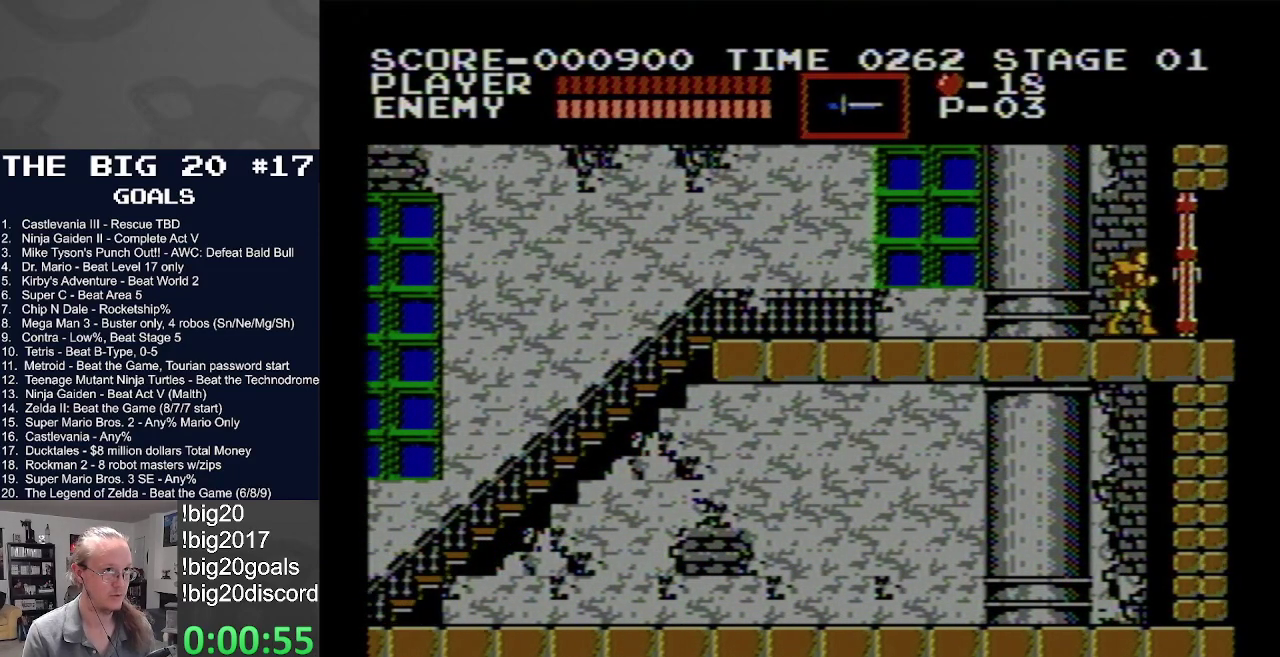
{"buttons": ["DPAD_RIGHT"], "events": [[283, "DPAD_RIGHT", "up"], [417, "DPAD_RIGHT", "down"]]}
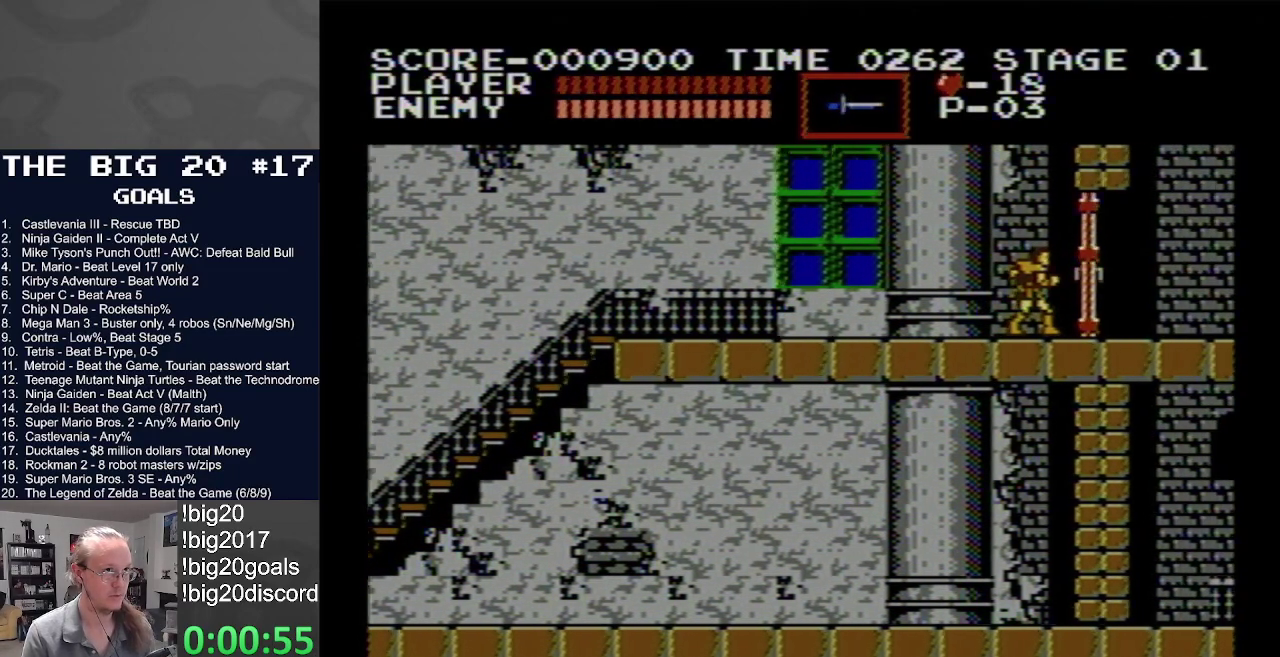
{"buttons": ["DPAD_RIGHT"], "events": []}
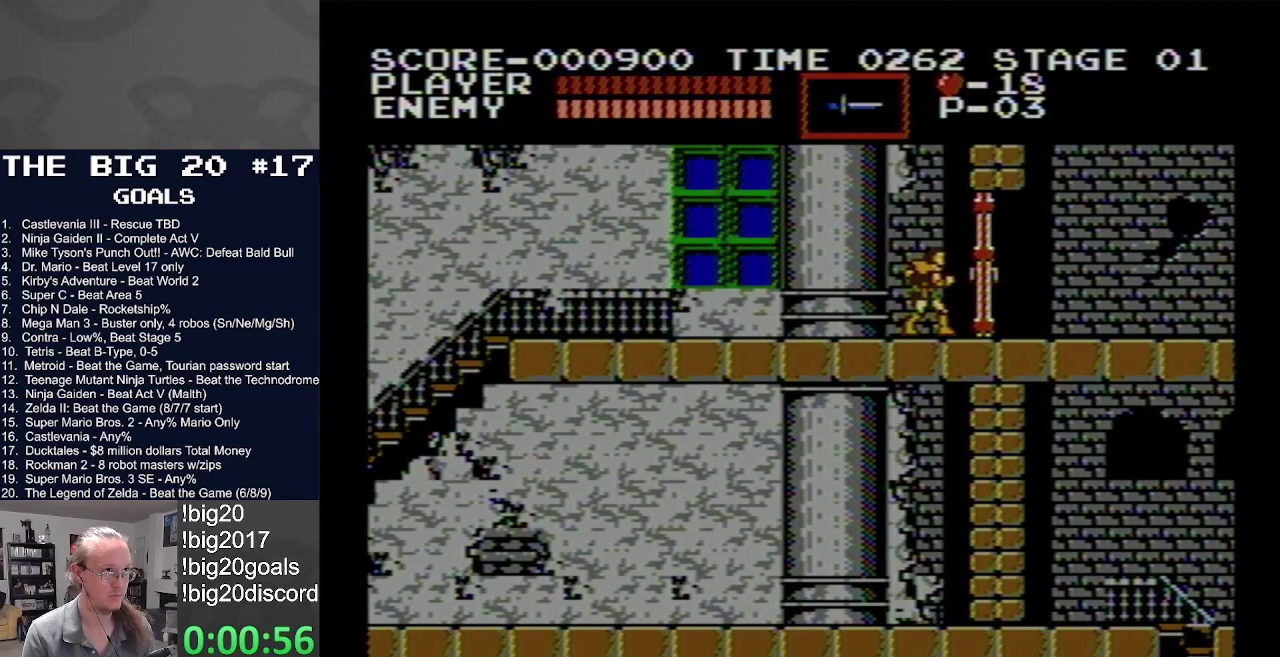
{"buttons": ["DPAD_RIGHT"], "events": []}
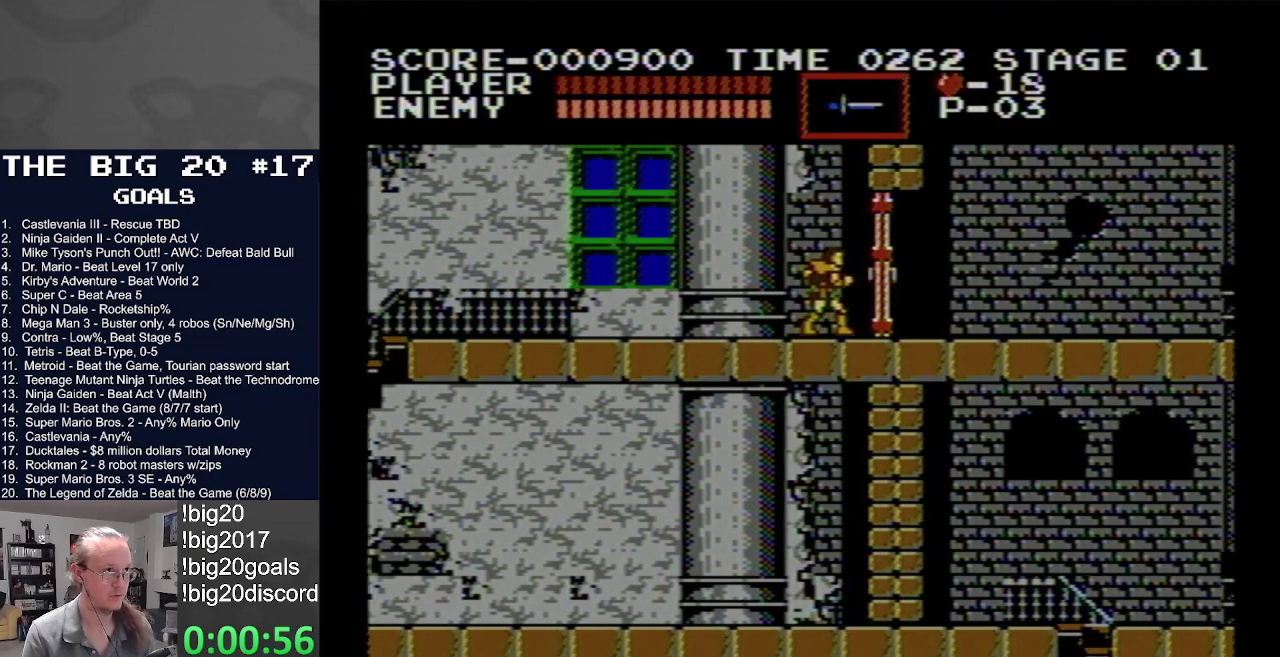
{"buttons": ["DPAD_RIGHT"], "events": []}
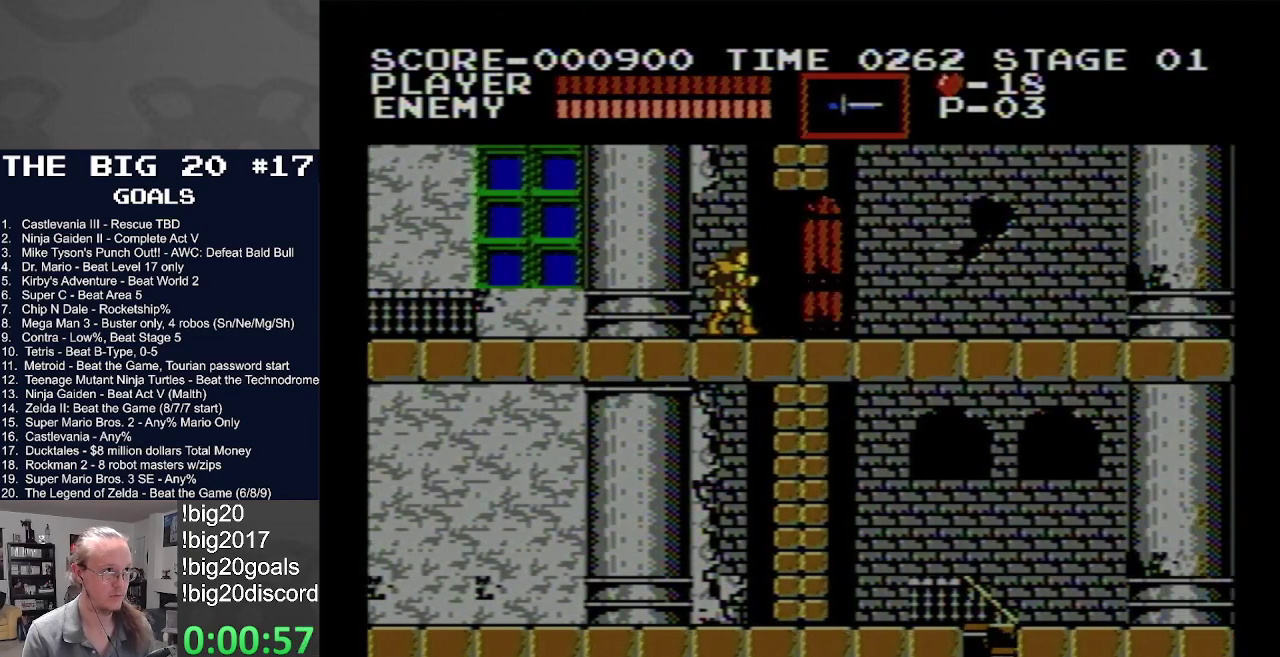
{"buttons": ["DPAD_UP", "DPAD_RIGHT"], "events": [[250, "DPAD_UP", "down"]]}
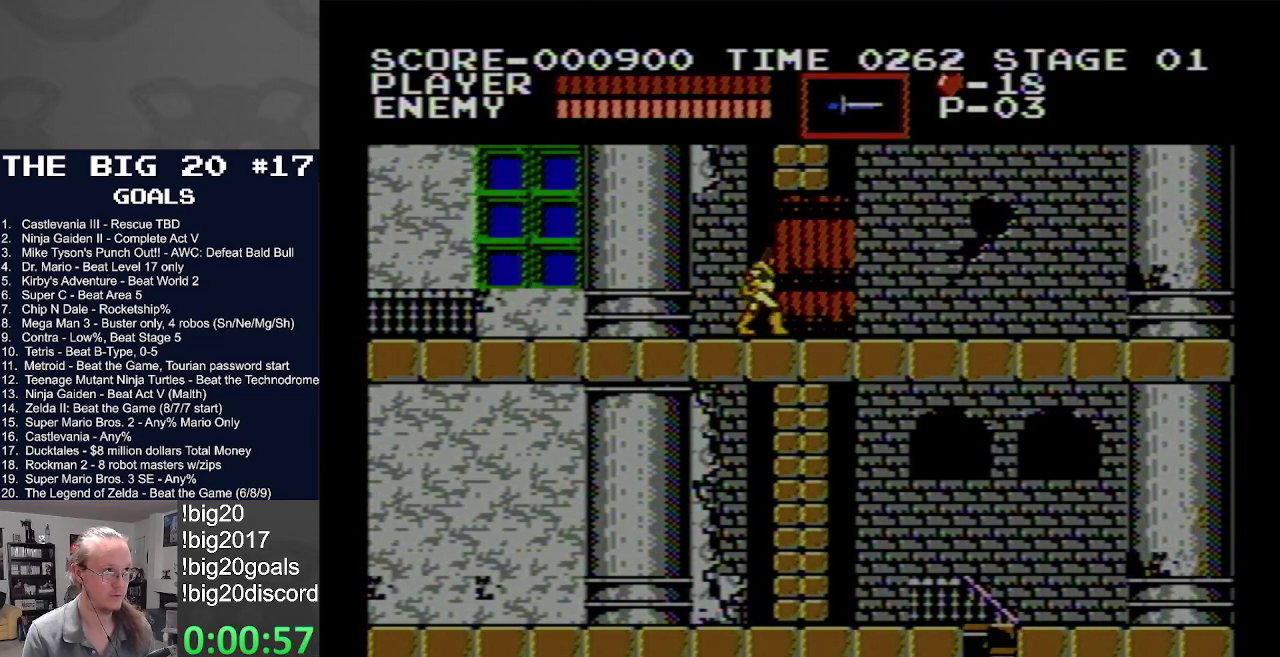
{"buttons": ["DPAD_RIGHT"], "events": [[17, "DPAD_UP", "up"]]}
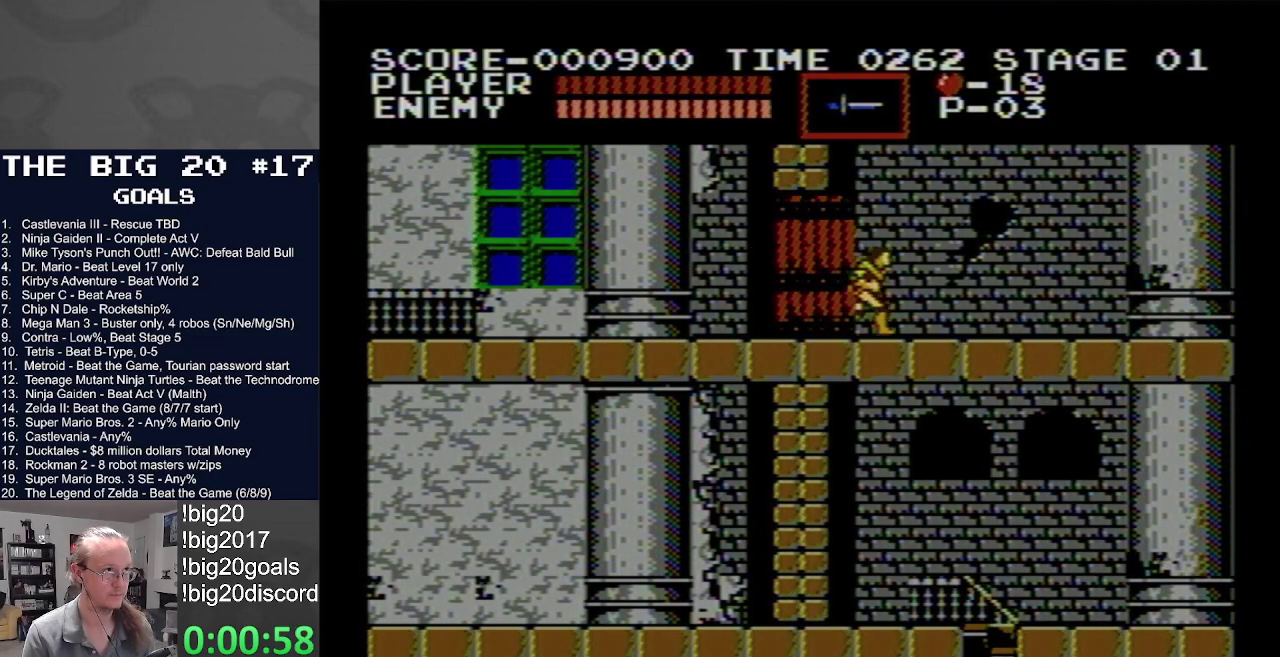
{"buttons": ["DPAD_RIGHT"], "events": []}
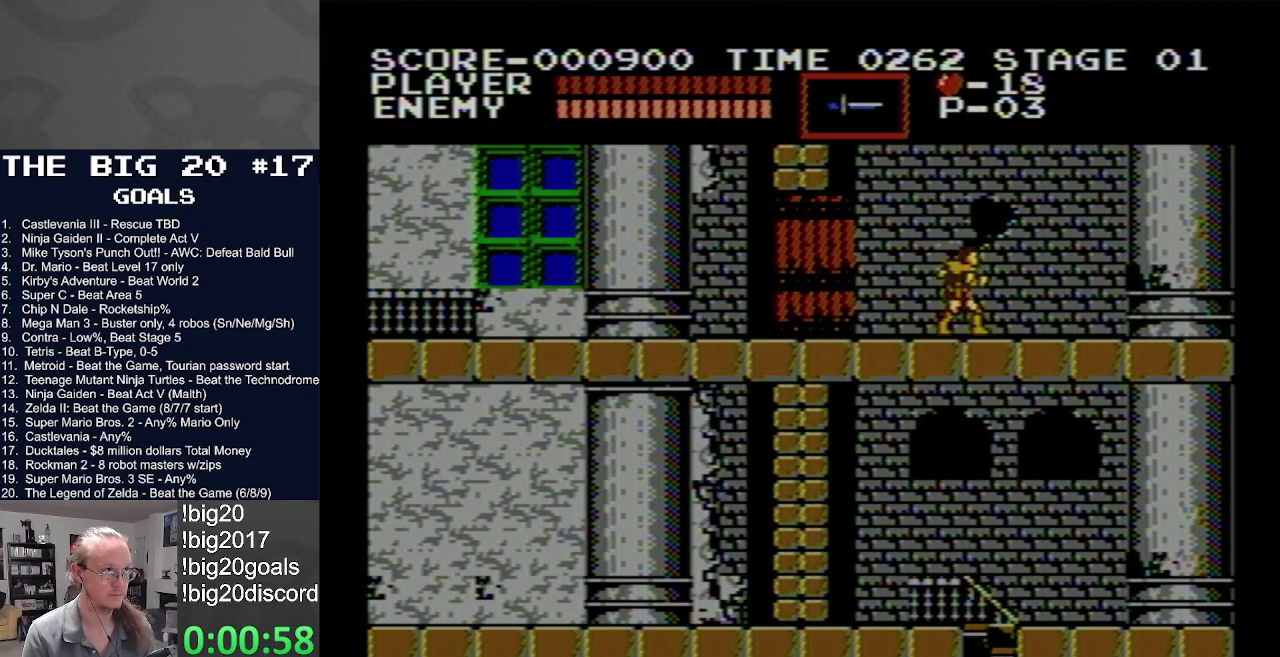
{"buttons": ["DPAD_RIGHT"], "events": []}
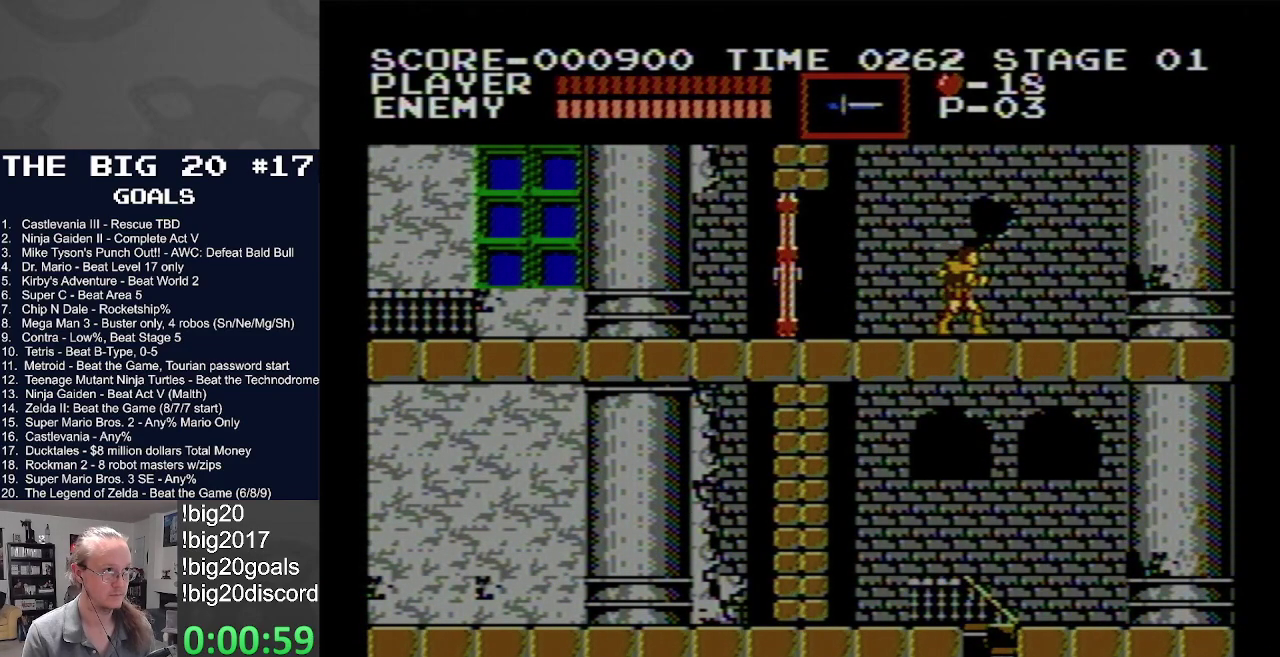
{"buttons": ["DPAD_UP", "DPAD_RIGHT"], "events": [[50, "DPAD_UP", "down"]]}
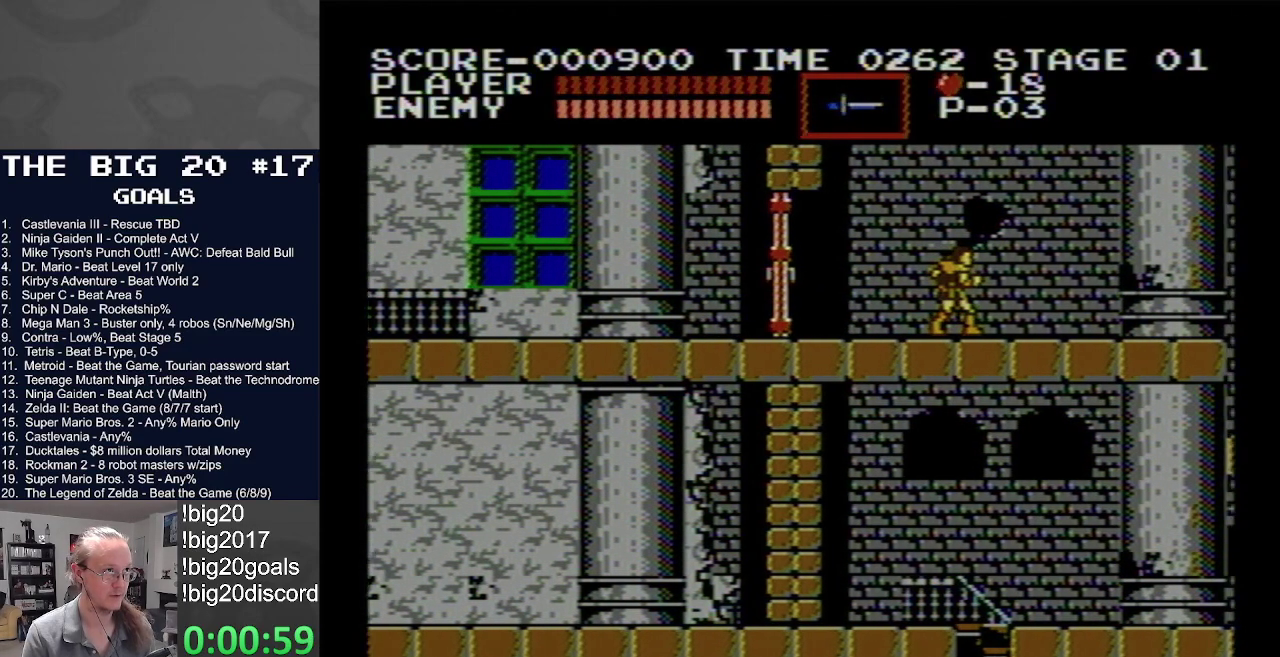
{"buttons": ["DPAD_RIGHT"], "events": [[50, "DPAD_UP", "up"]]}
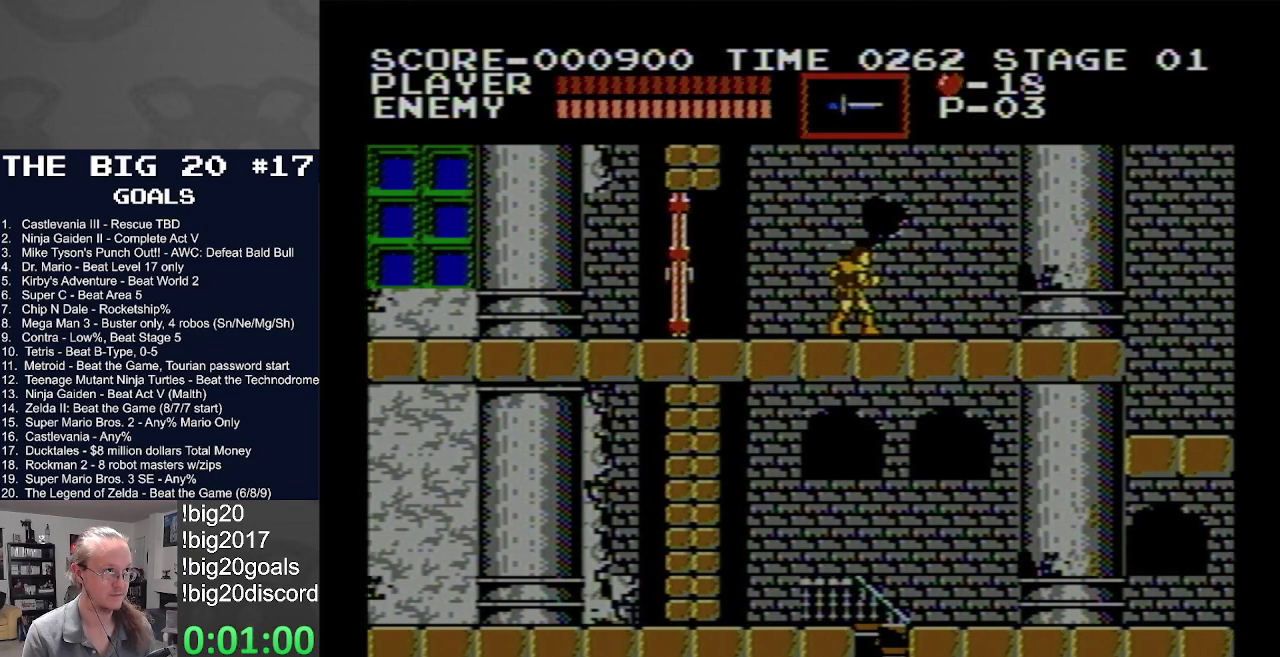
{"buttons": ["DPAD_RIGHT"], "events": []}
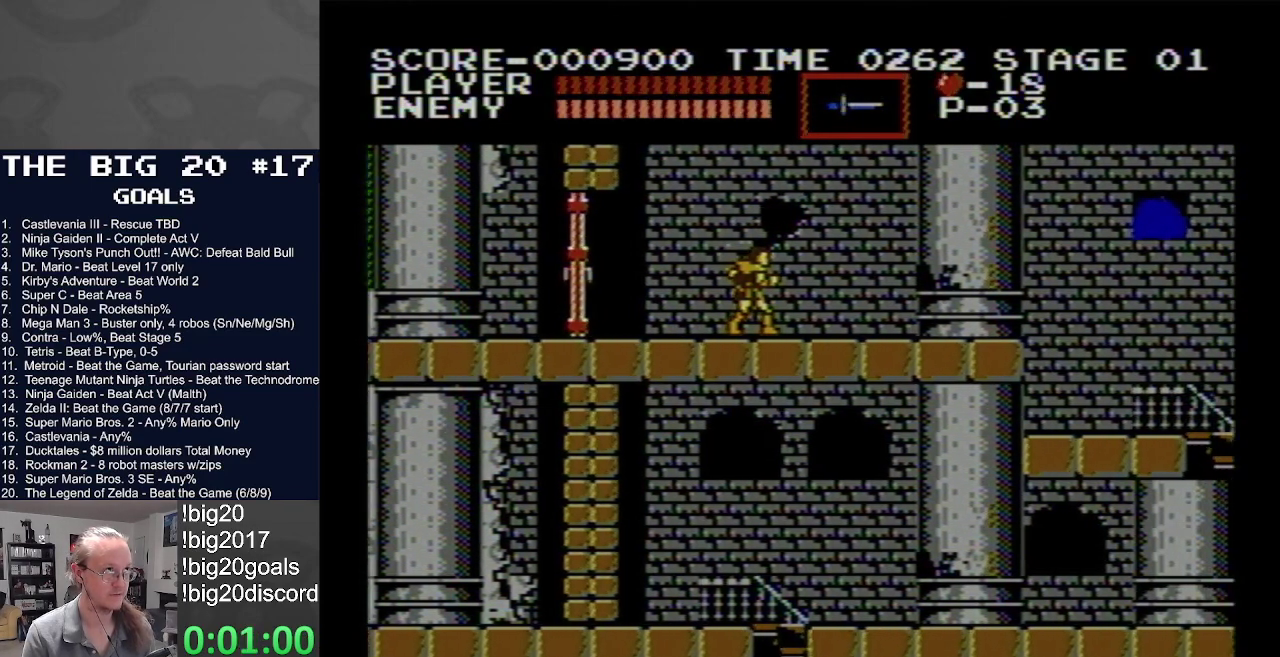
{"buttons": ["DPAD_RIGHT"], "events": []}
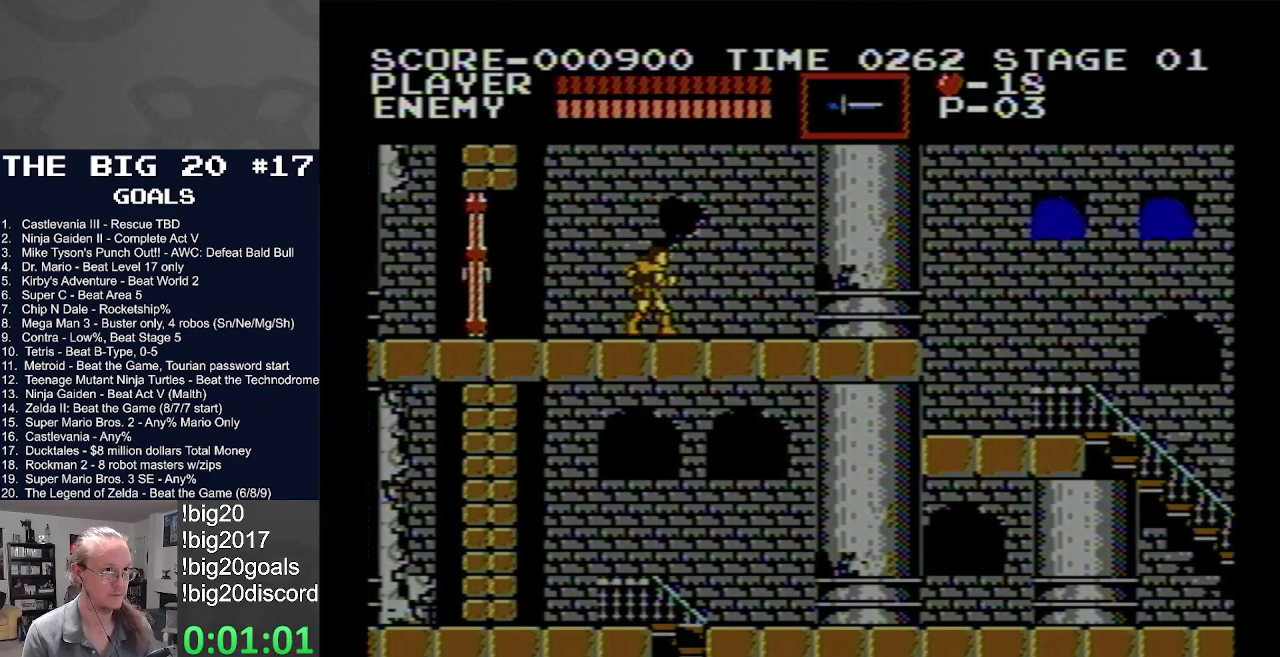
{"buttons": ["DPAD_RIGHT"], "events": []}
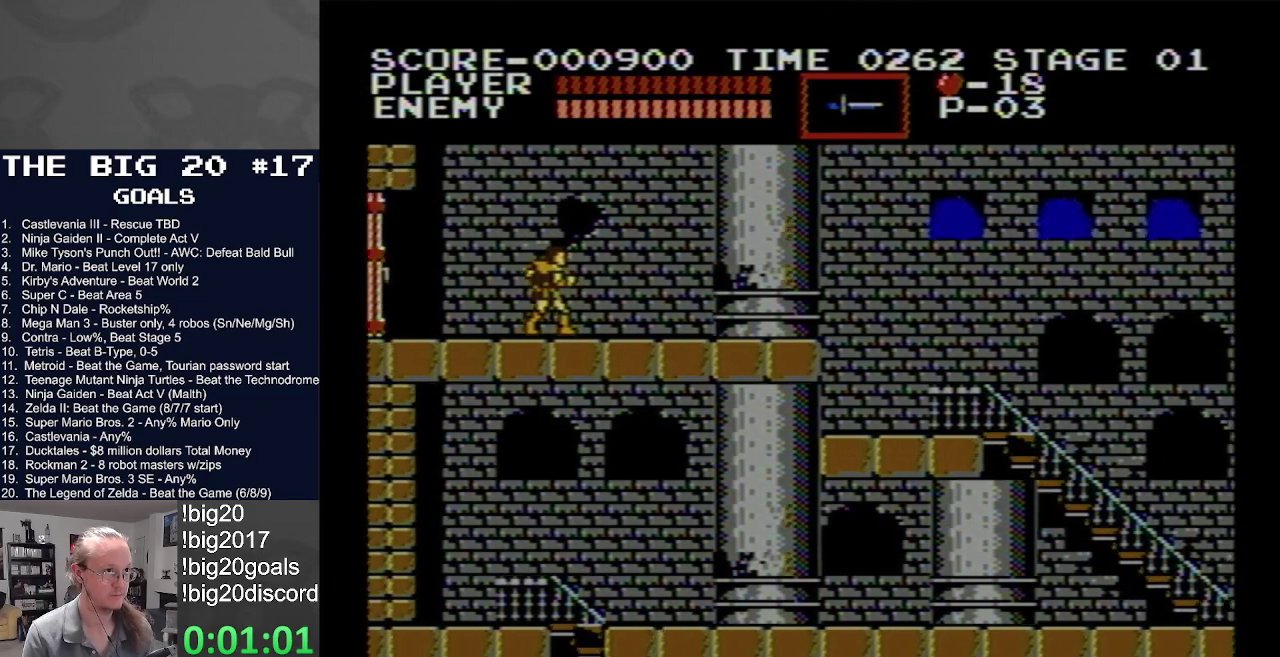
{"buttons": ["DPAD_RIGHT"], "events": []}
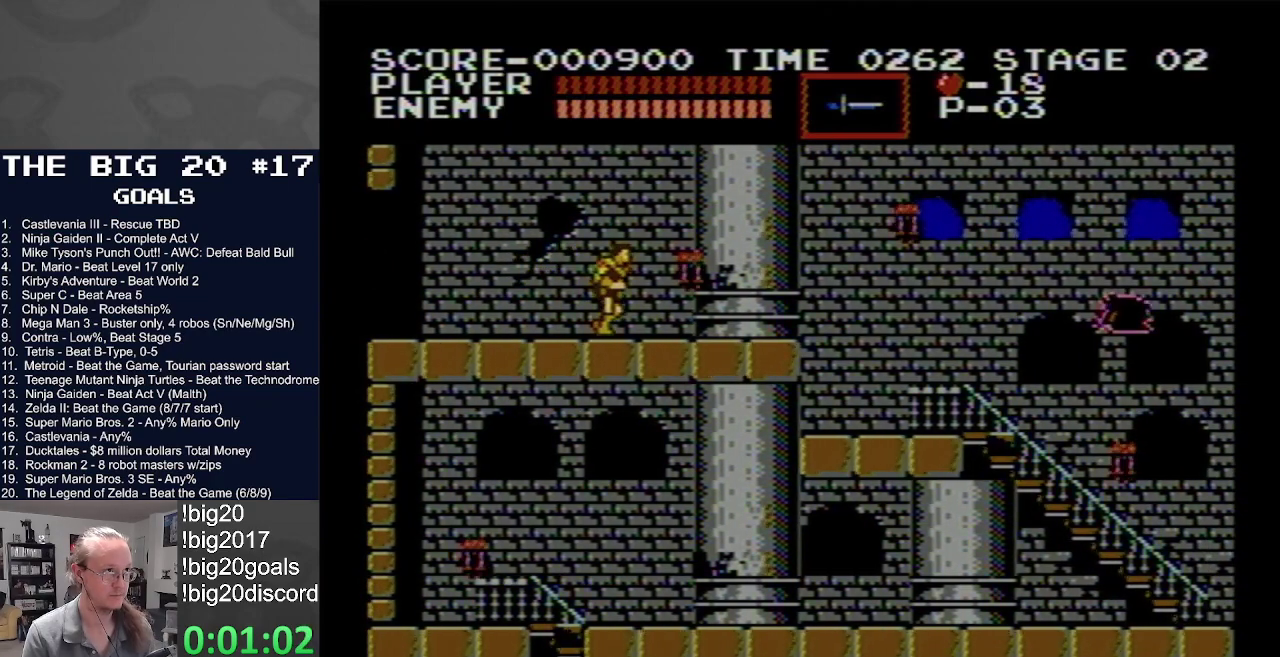
{"buttons": ["DPAD_RIGHT"], "events": []}
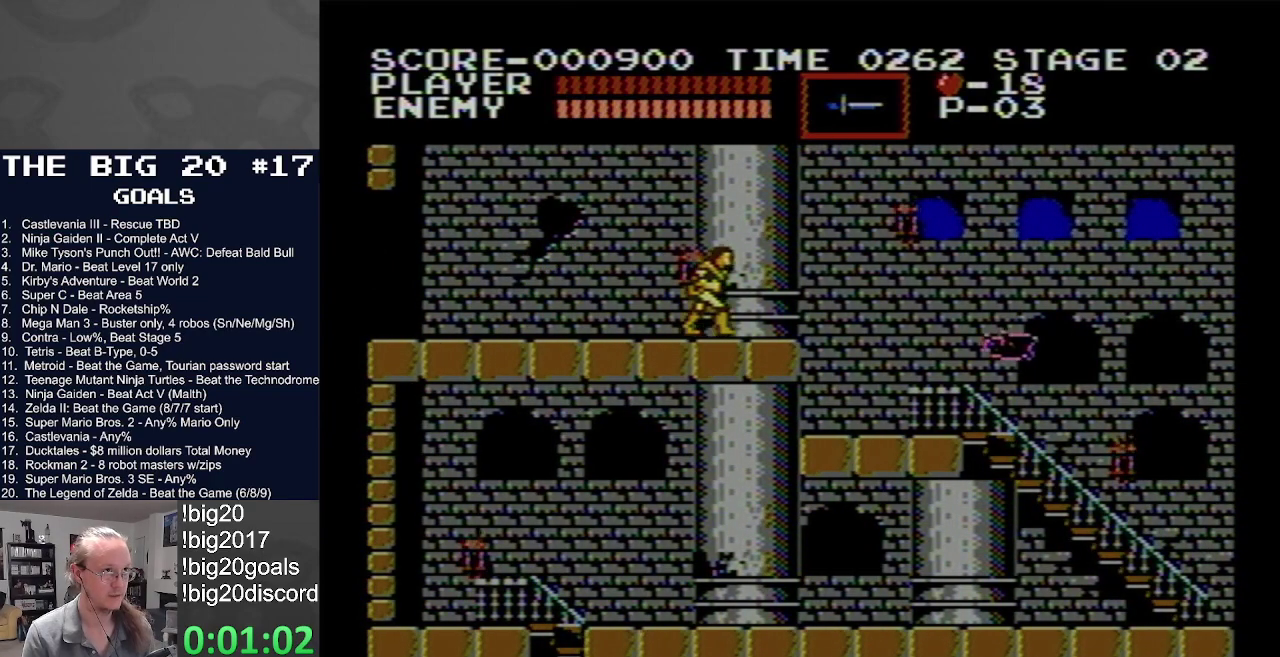
{"buttons": ["A", "DPAD_RIGHT"], "events": [[383, "A", "down"]]}
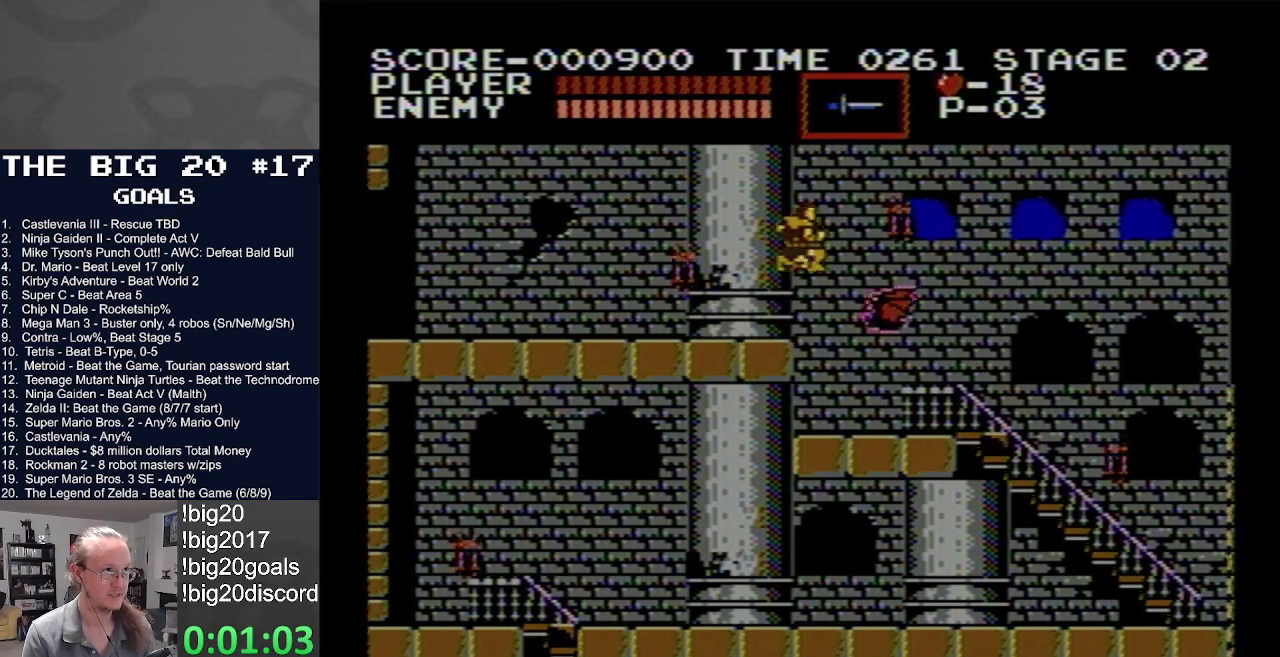
{"buttons": ["DPAD_RIGHT"], "events": [[417, "A", "up"]]}
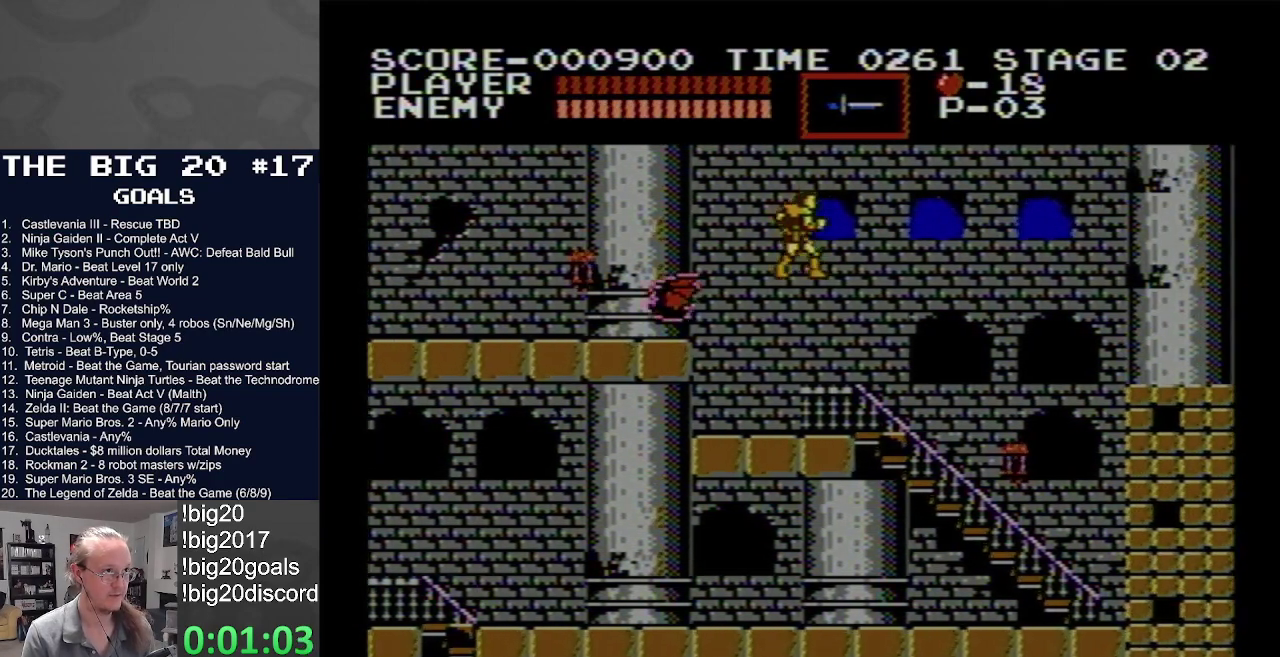
{"buttons": ["DPAD_RIGHT"], "events": [[250, "A", "down"], [300, "A", "up"]]}
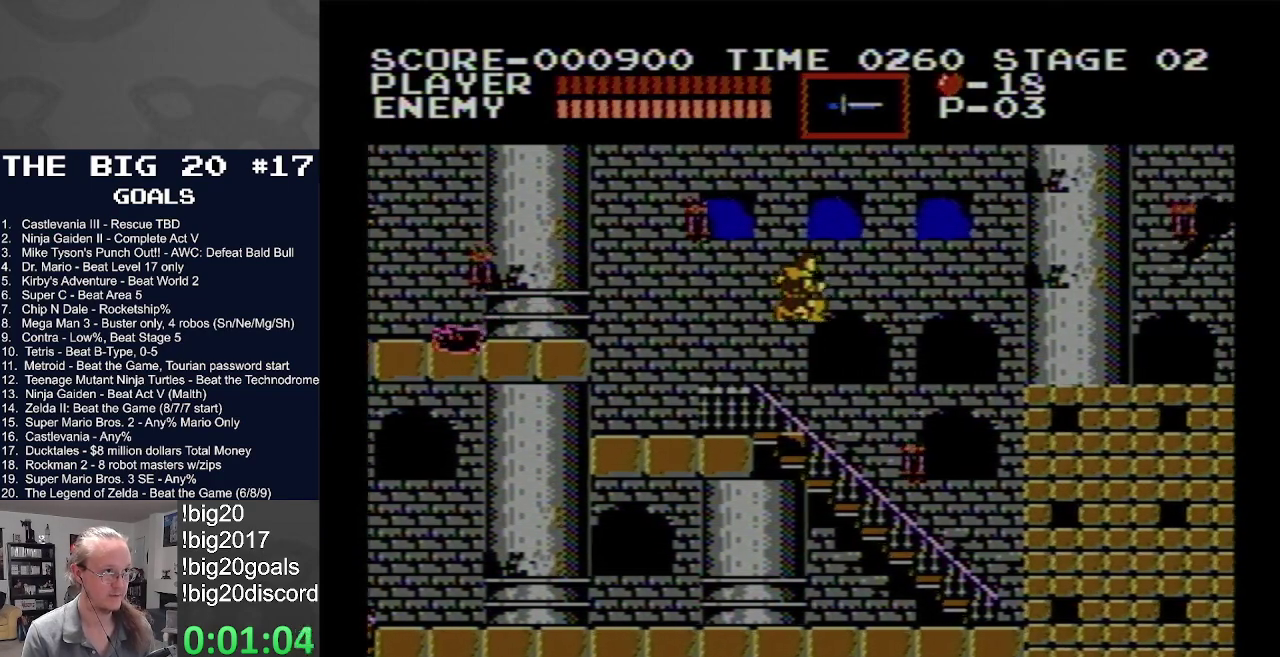
{"buttons": ["DPAD_LEFT"], "events": [[200, "DPAD_RIGHT", "up"], [217, "DPAD_LEFT", "down"]]}